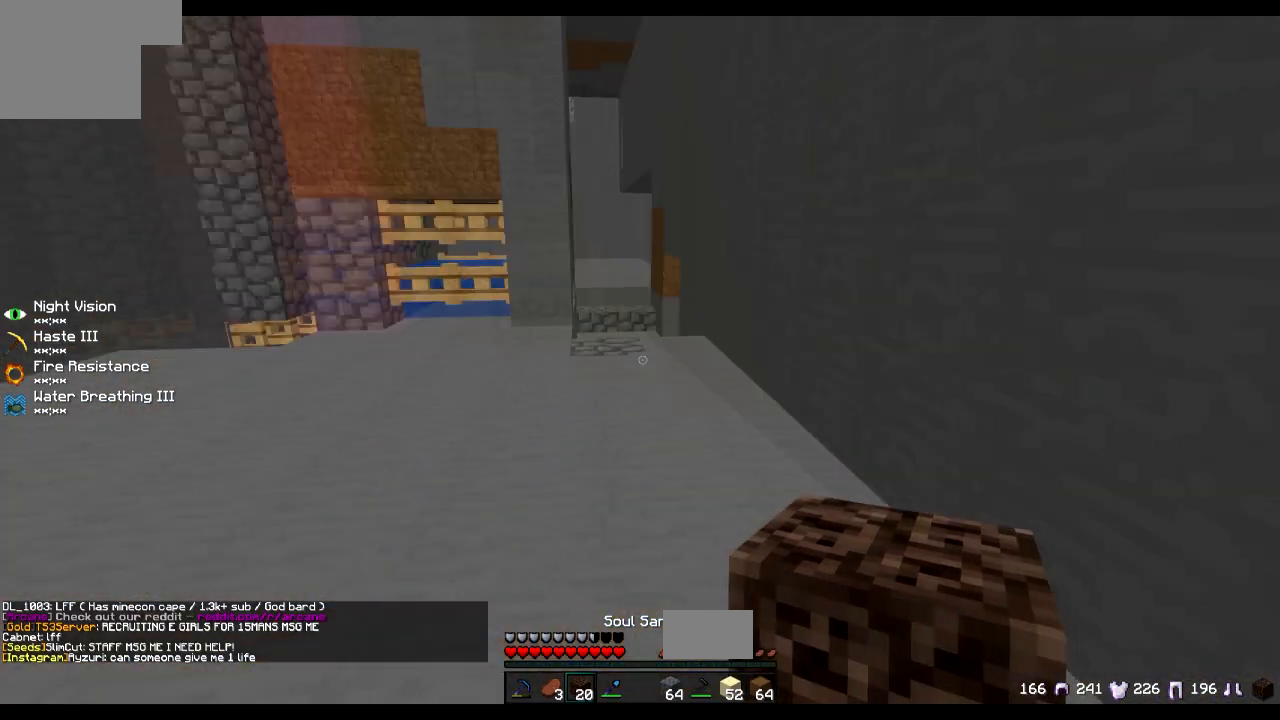
Gameplay with keyboard; each line is a JSON object with the keys held at the frame after it. "events" lists presses ("down") and releases ("up") of "a", "d", "s" and "w" between this image and that frame as [ms after this image, input, new state], when the widget could be followed in between. No other keys are recorded. Mouse input is not recorded.
{"keys": ["w"], "events": []}
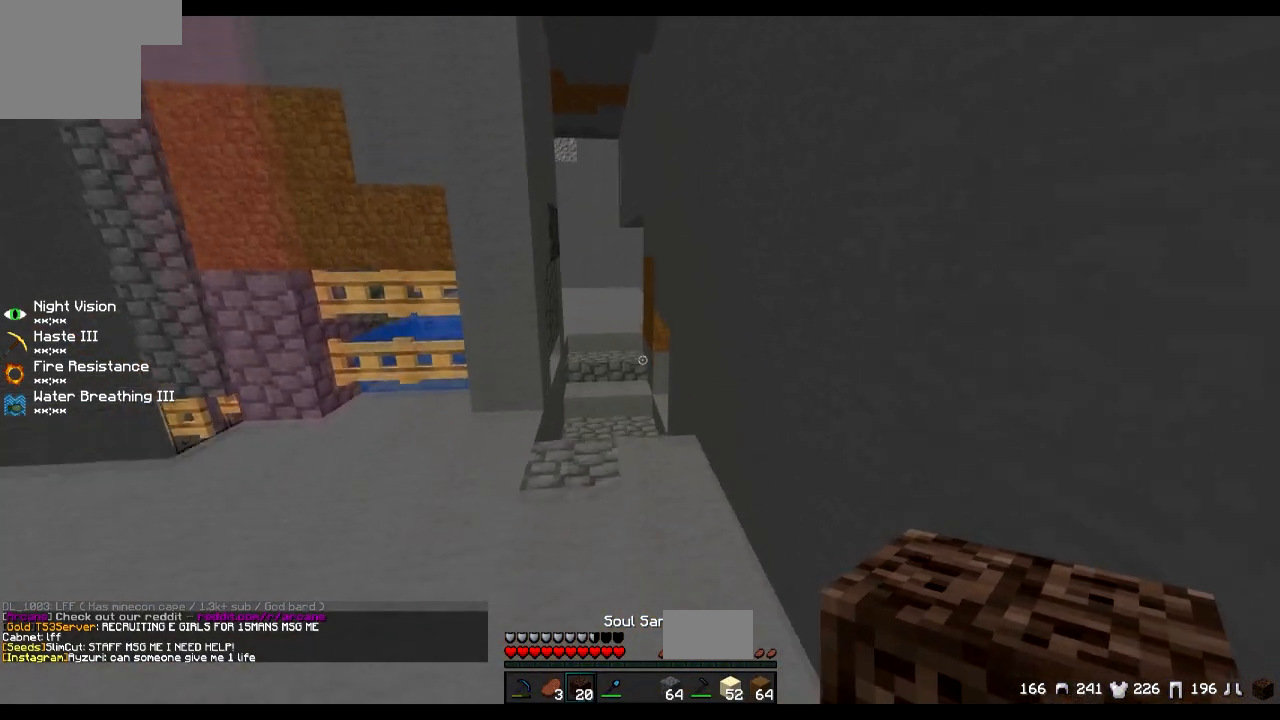
{"keys": ["w"], "events": []}
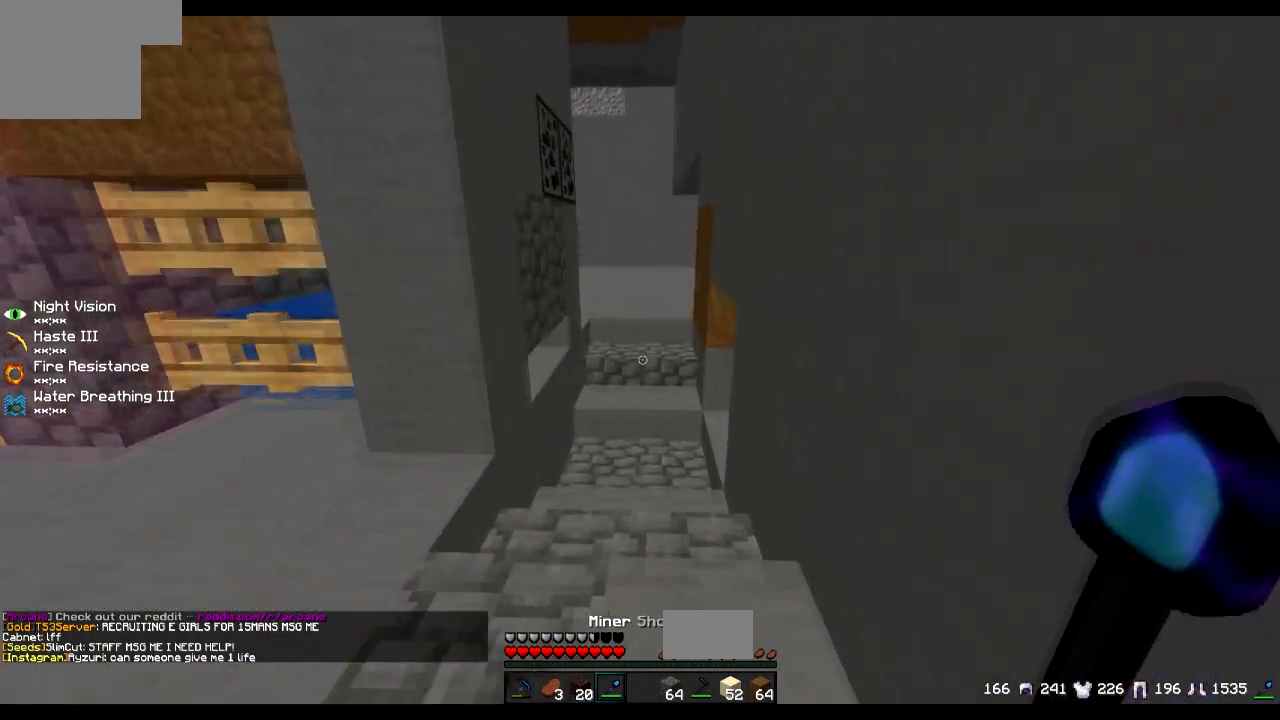
{"keys": ["w"], "events": []}
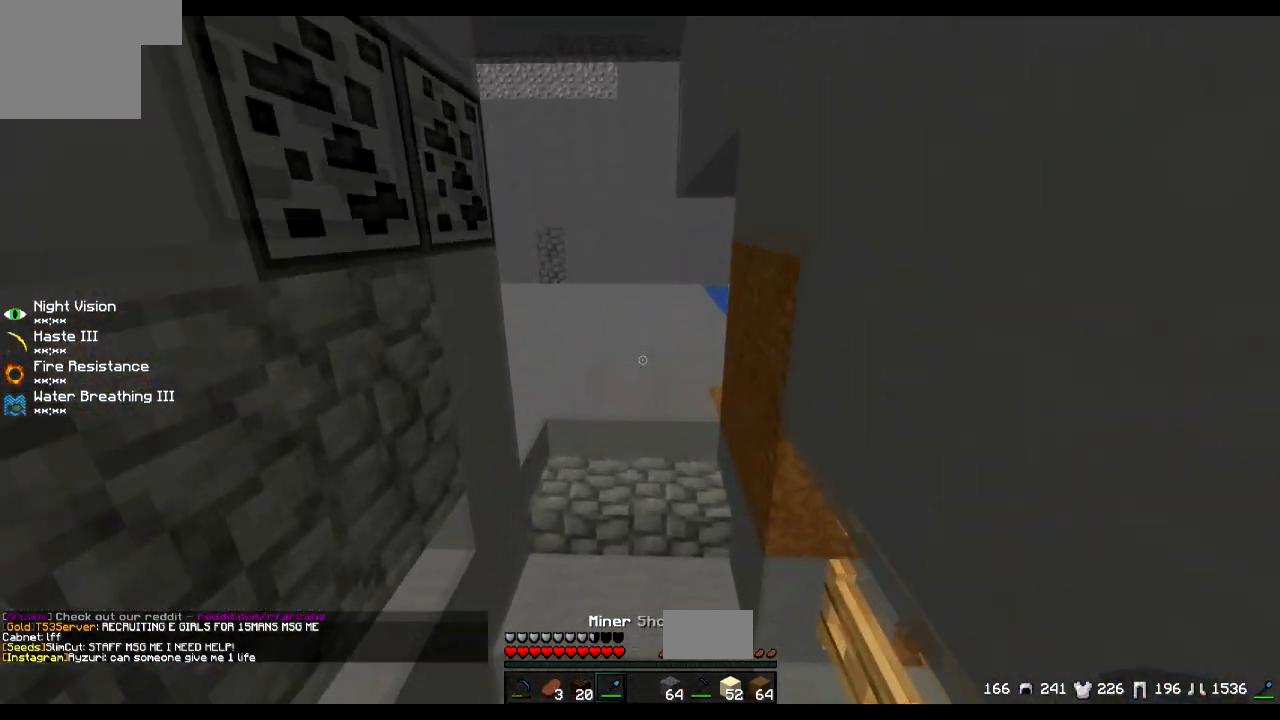
{"keys": ["w"], "events": []}
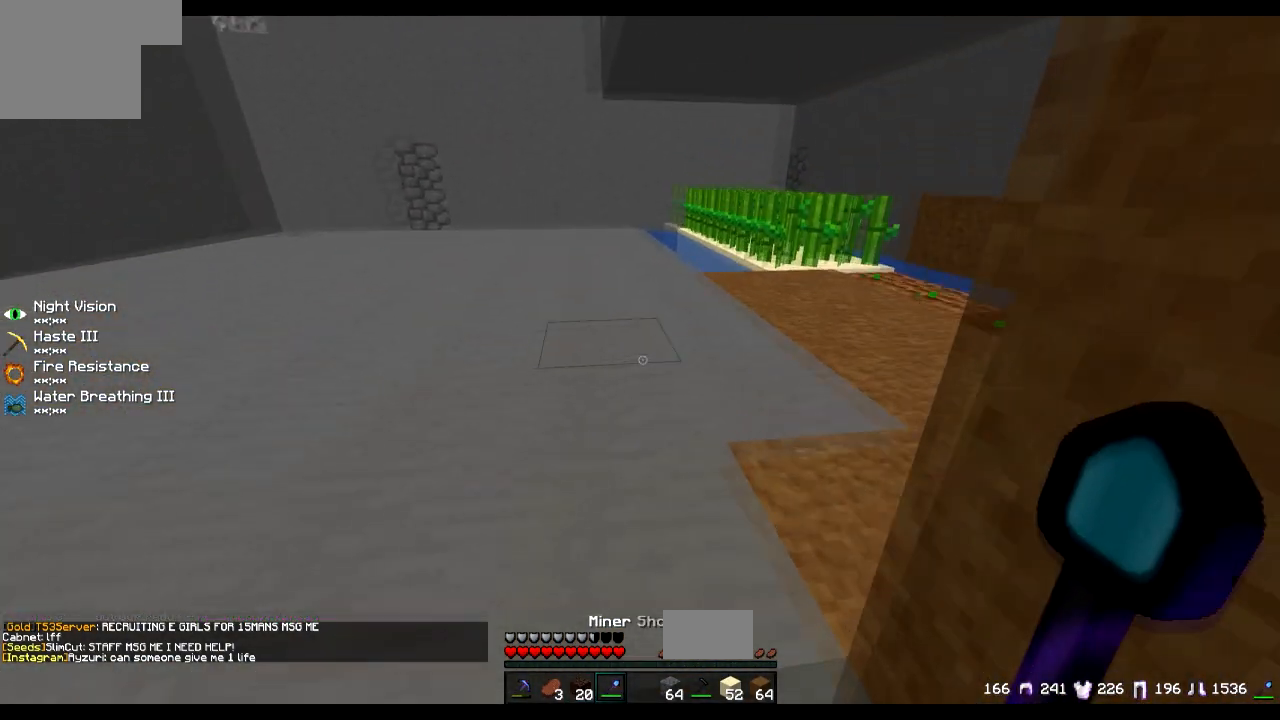
{"keys": ["w"], "events": [[100, "a", "down"], [267, "a", "up"]]}
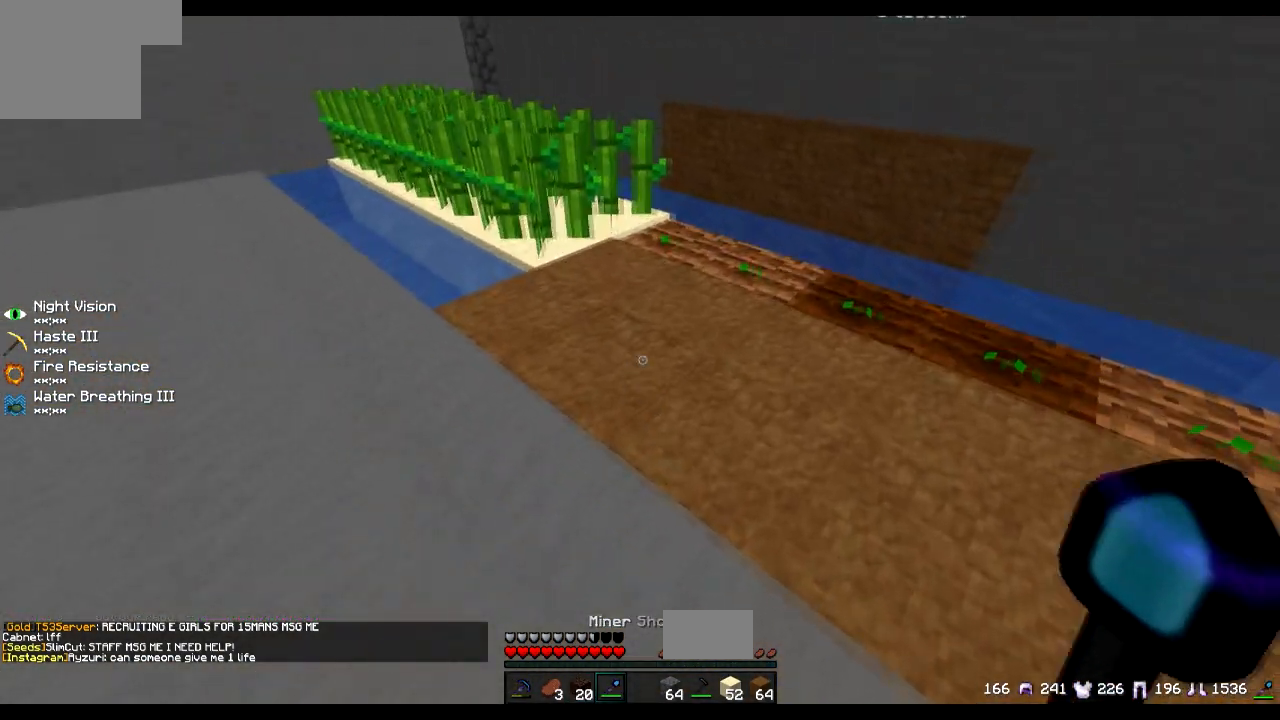
{"keys": [], "events": [[17, "w", "up"]]}
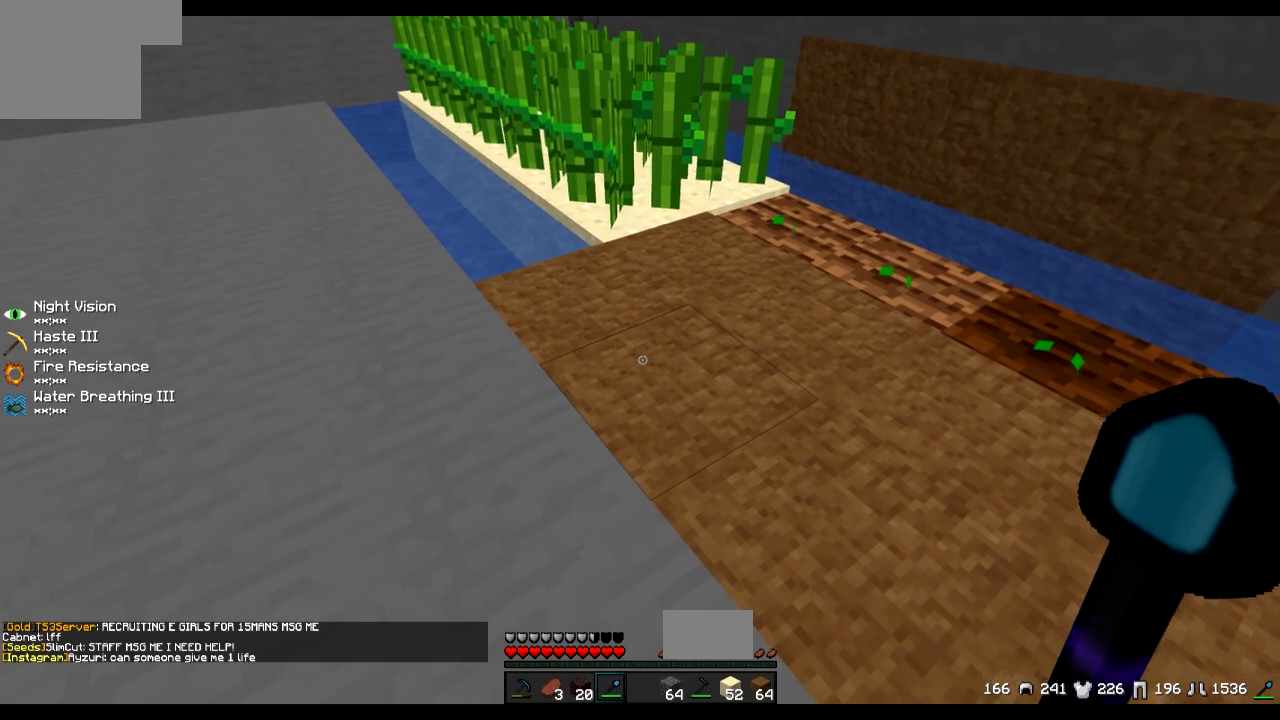
{"keys": [], "events": []}
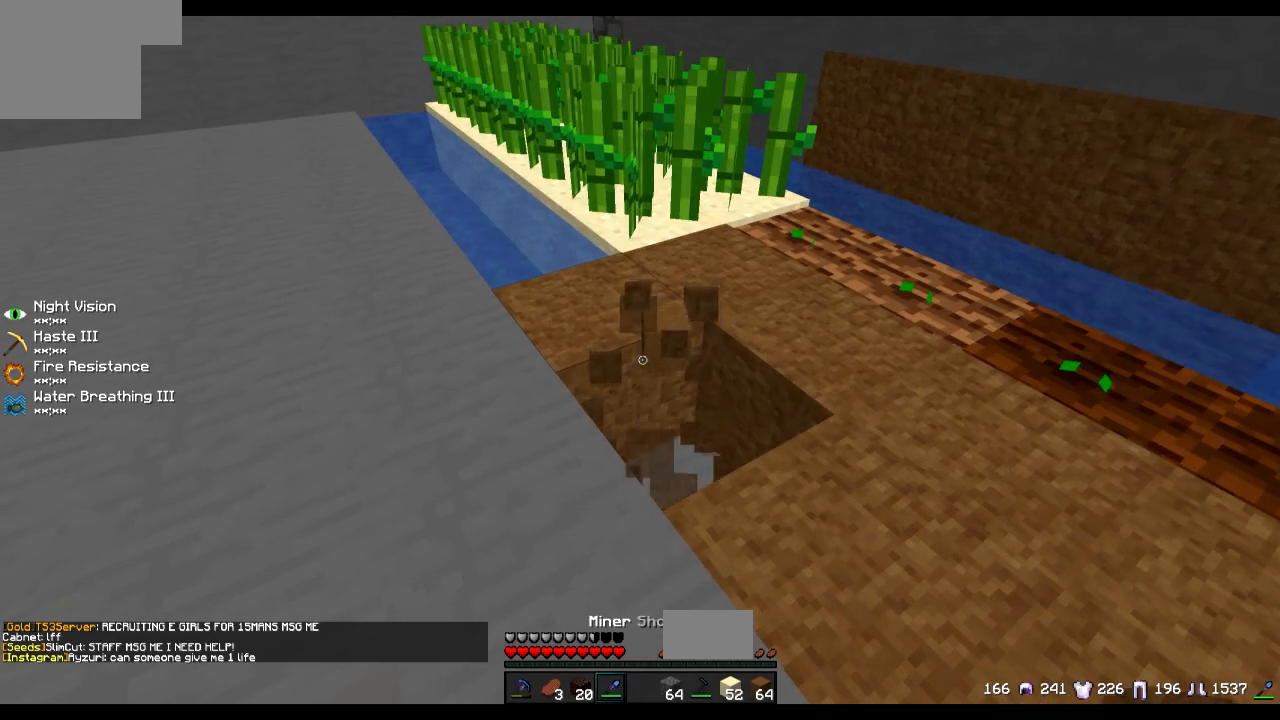
{"keys": [], "events": []}
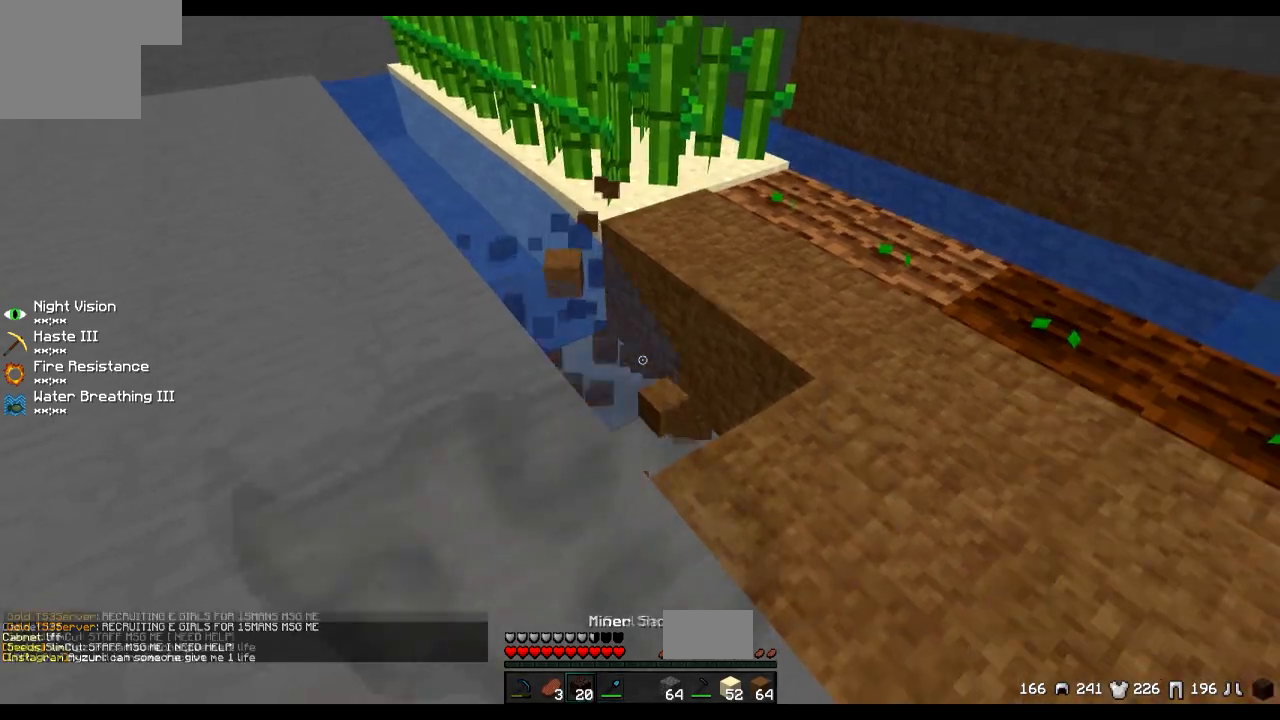
{"keys": [], "events": []}
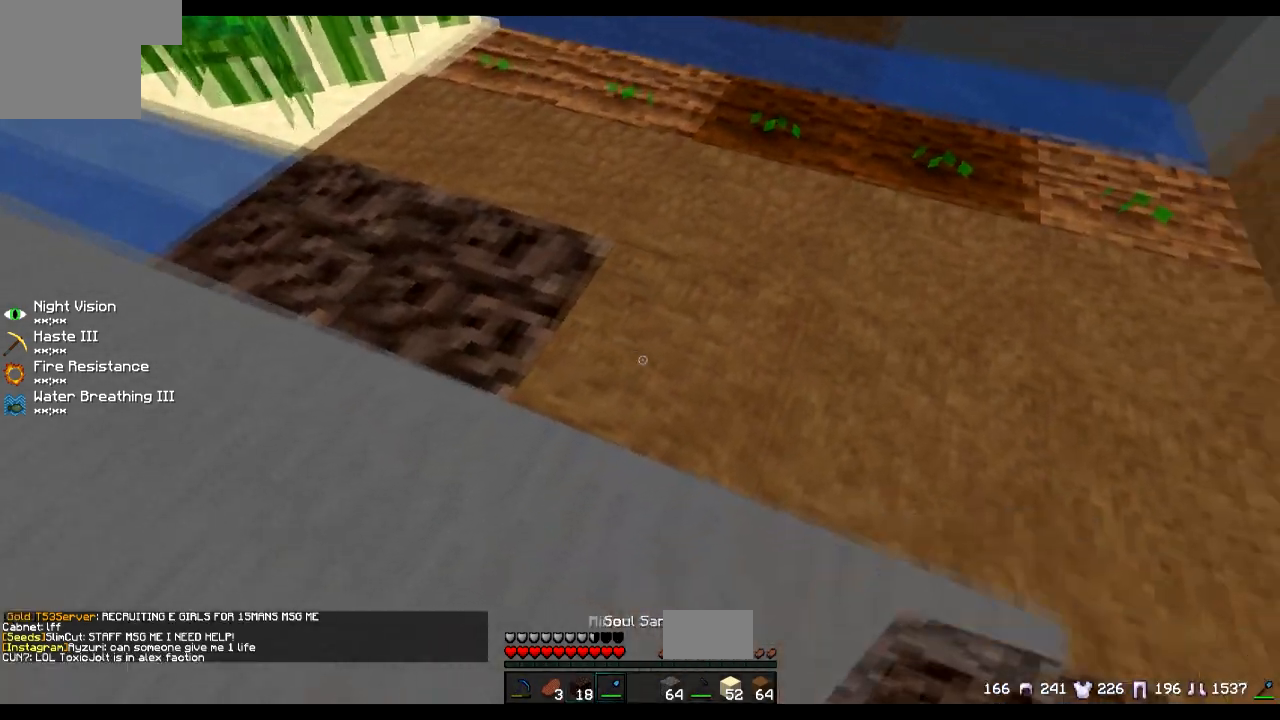
{"keys": ["d"], "events": [[250, "d", "down"]]}
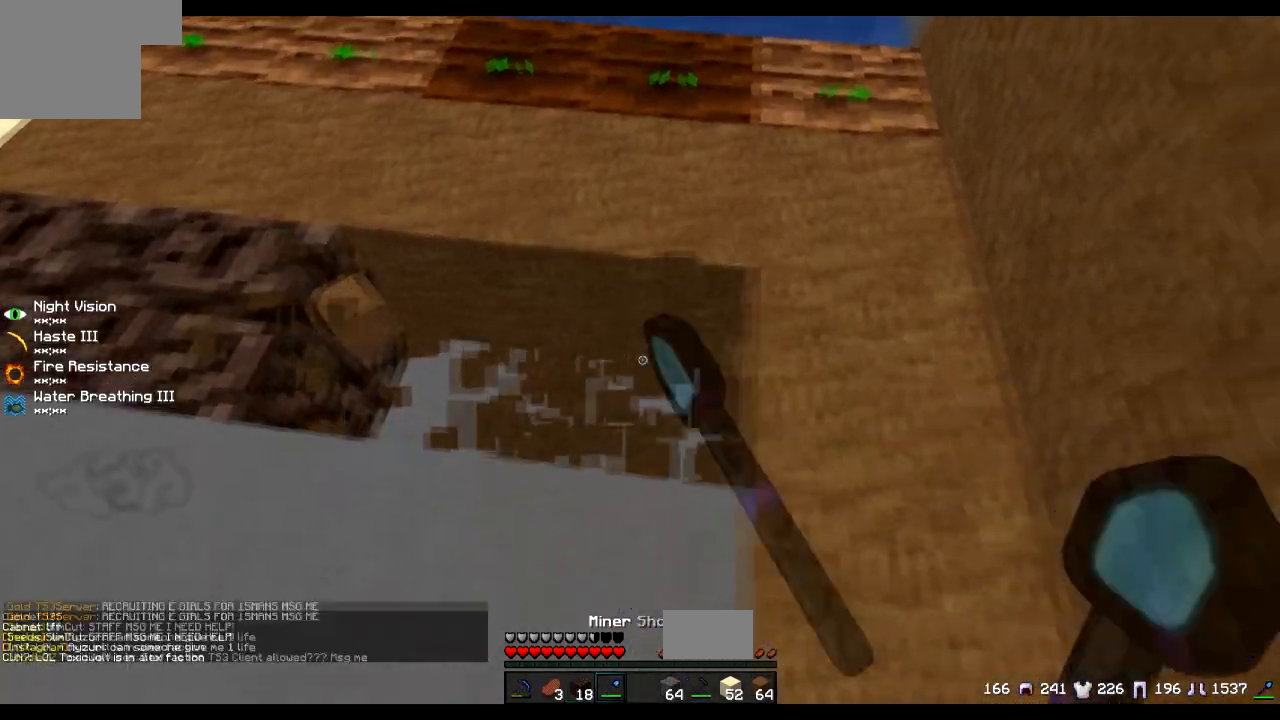
{"keys": ["a"], "events": [[150, "d", "up"], [501, "a", "down"]]}
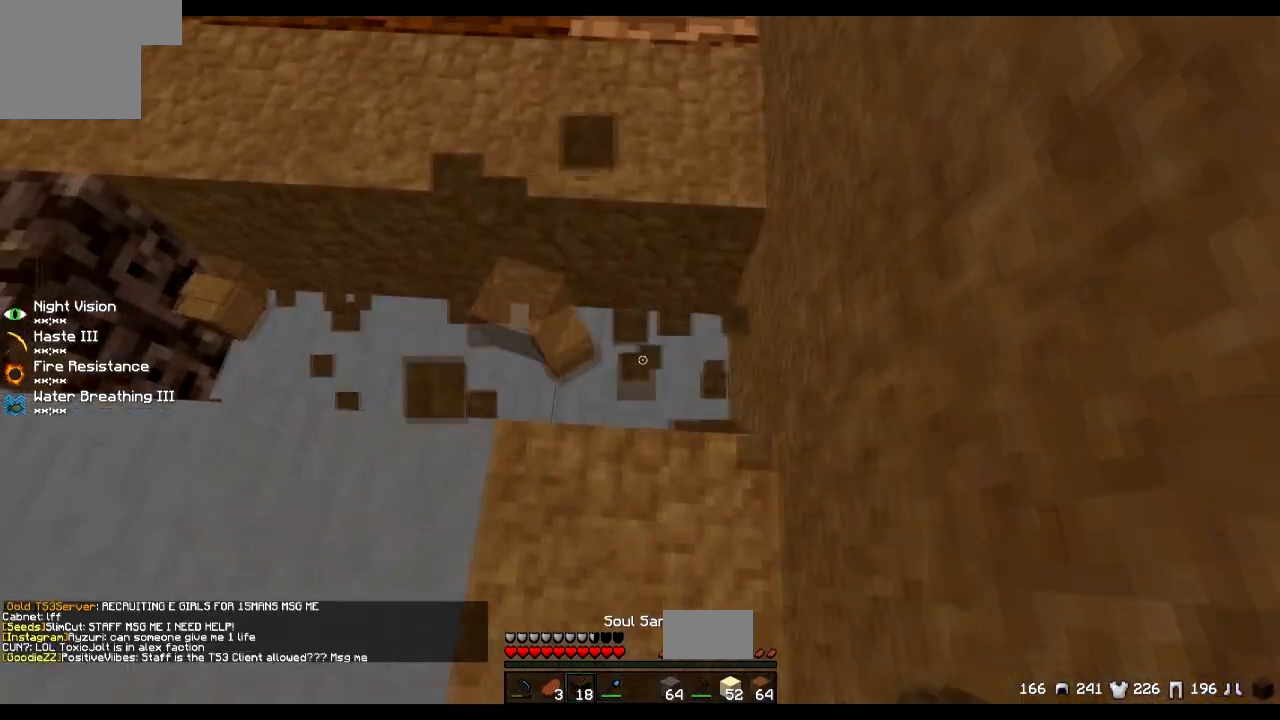
{"keys": ["a"], "events": []}
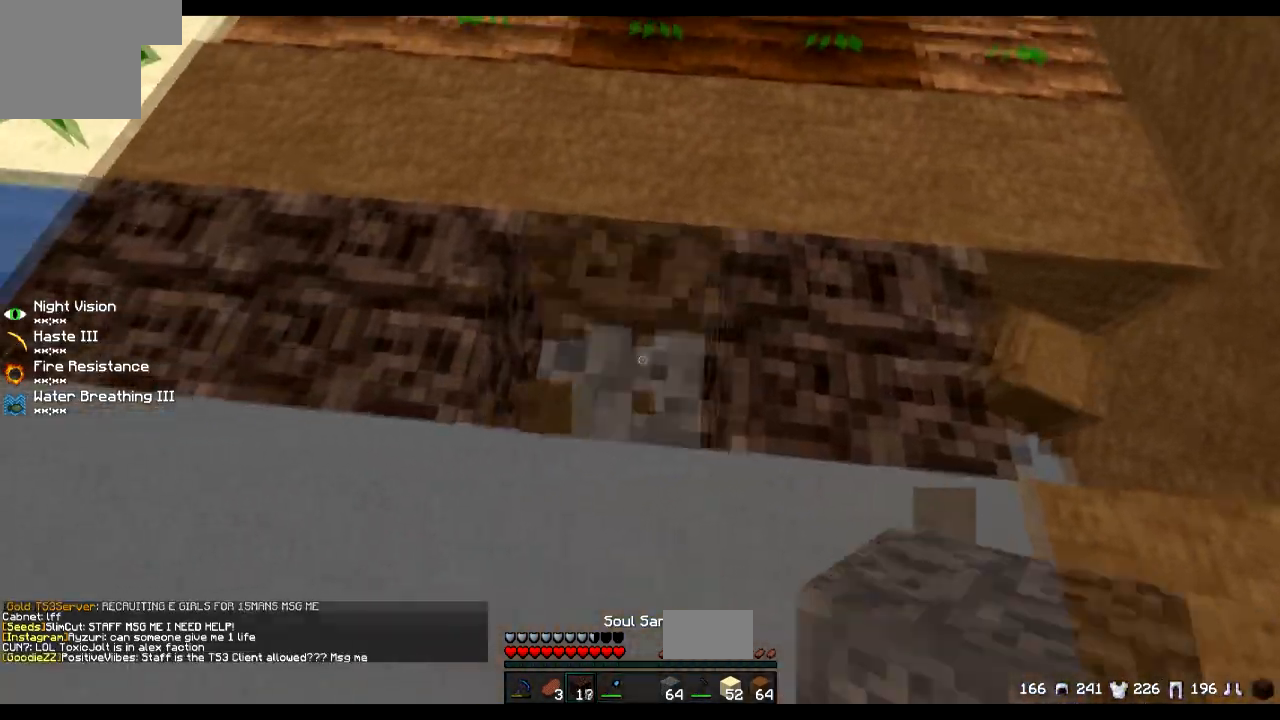
{"keys": ["a"], "events": [[50, "a", "up"], [100, "d", "down"], [401, "d", "up"], [451, "a", "down"]]}
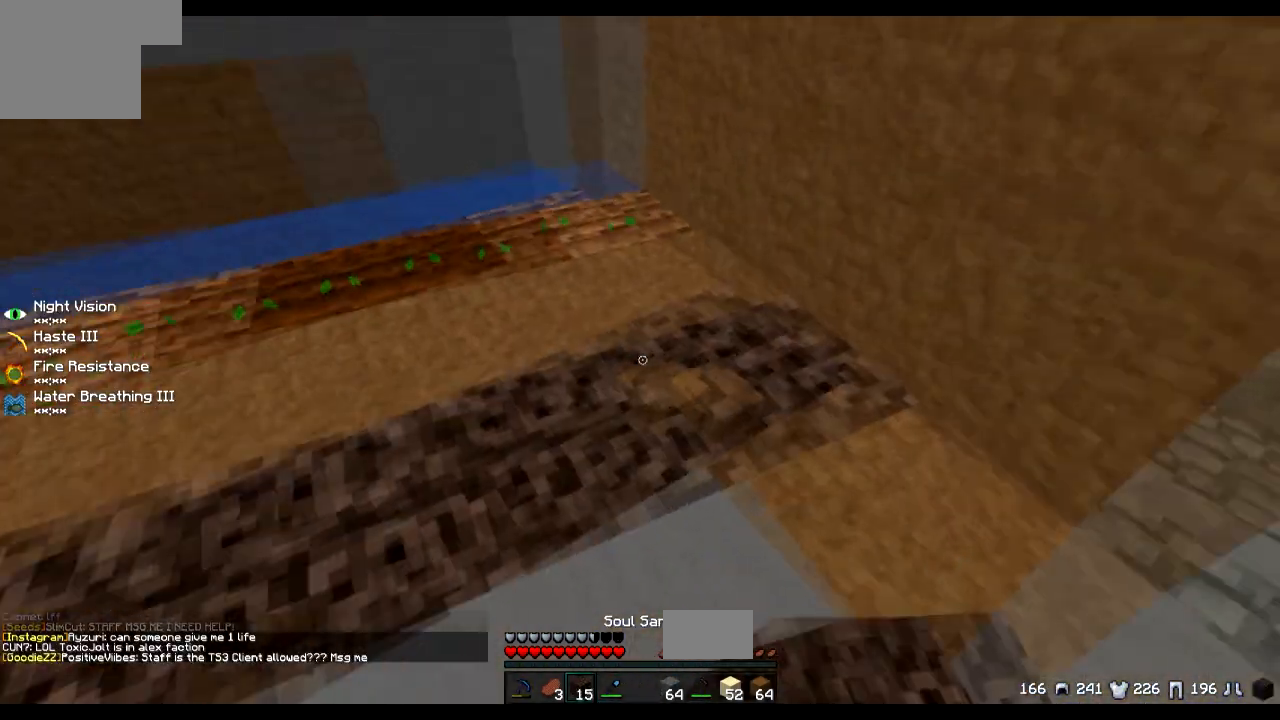
{"keys": ["a"]}
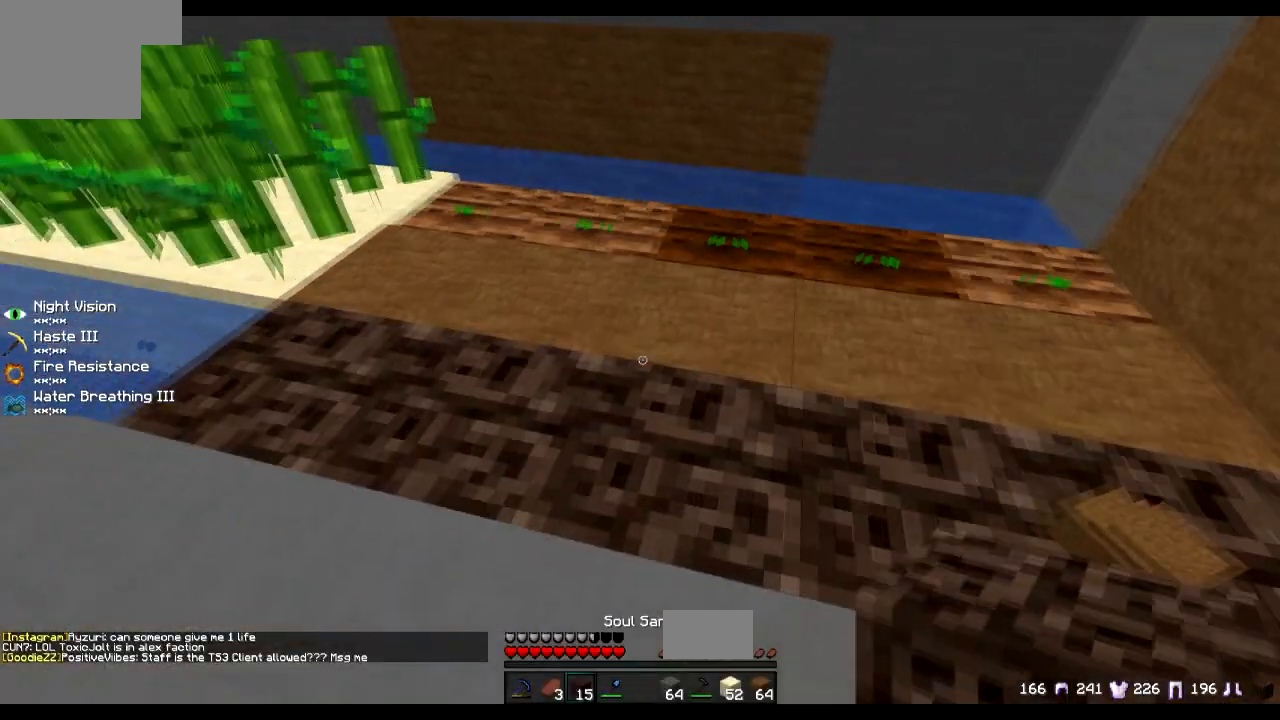
{"keys": ["d"], "events": [[50, "s", "down"], [201, "a", "up"], [201, "d", "down"], [351, "s", "up"]]}
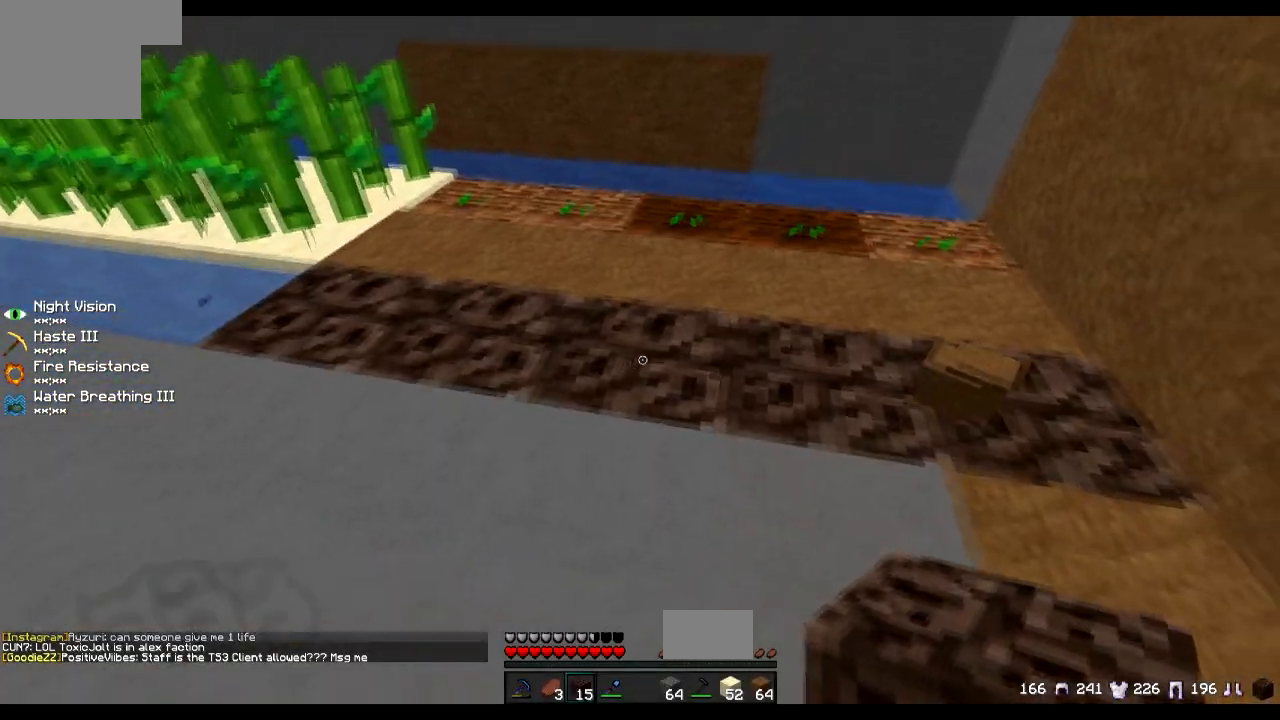
{"keys": ["d"], "events": [[50, "d", "up"], [100, "a", "down"], [250, "w", "down"], [300, "a", "up"], [300, "w", "up"], [450, "d", "down"]]}
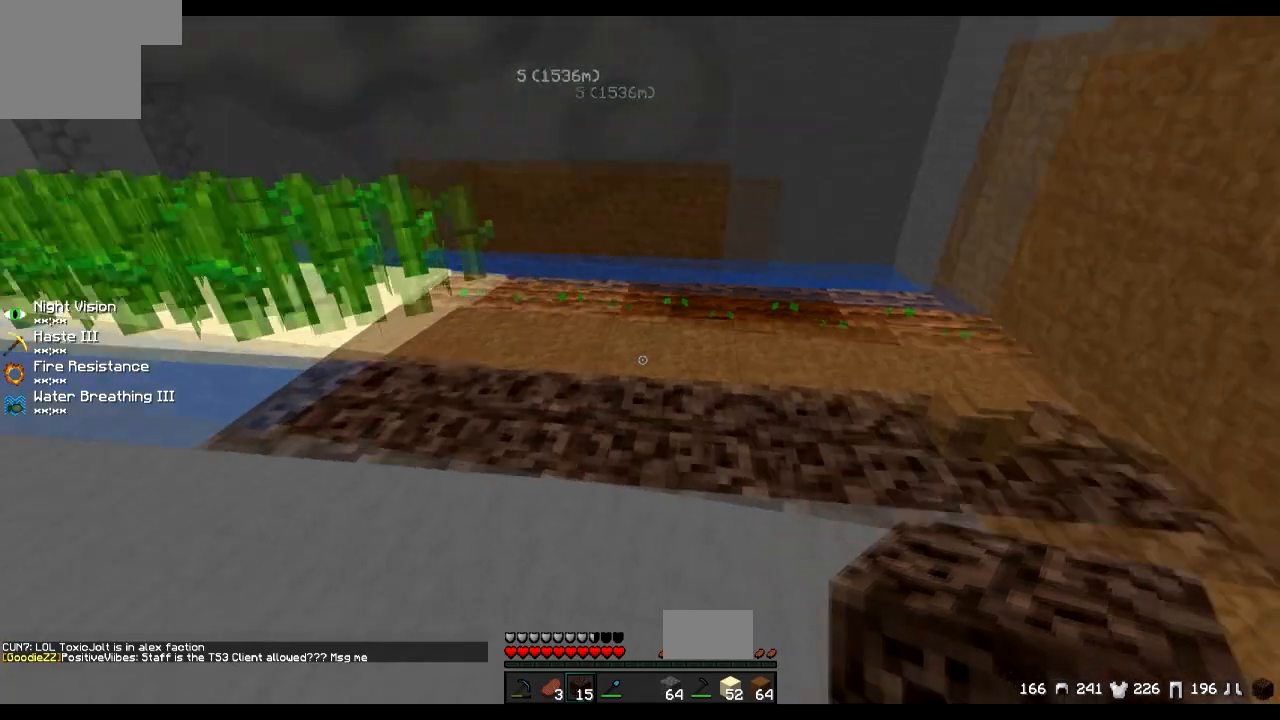
{"keys": ["d"], "events": [[100, "a", "down"], [150, "d", "up"], [401, "a", "up"], [401, "d", "down"], [401, "s", "down"], [451, "s", "up"]]}
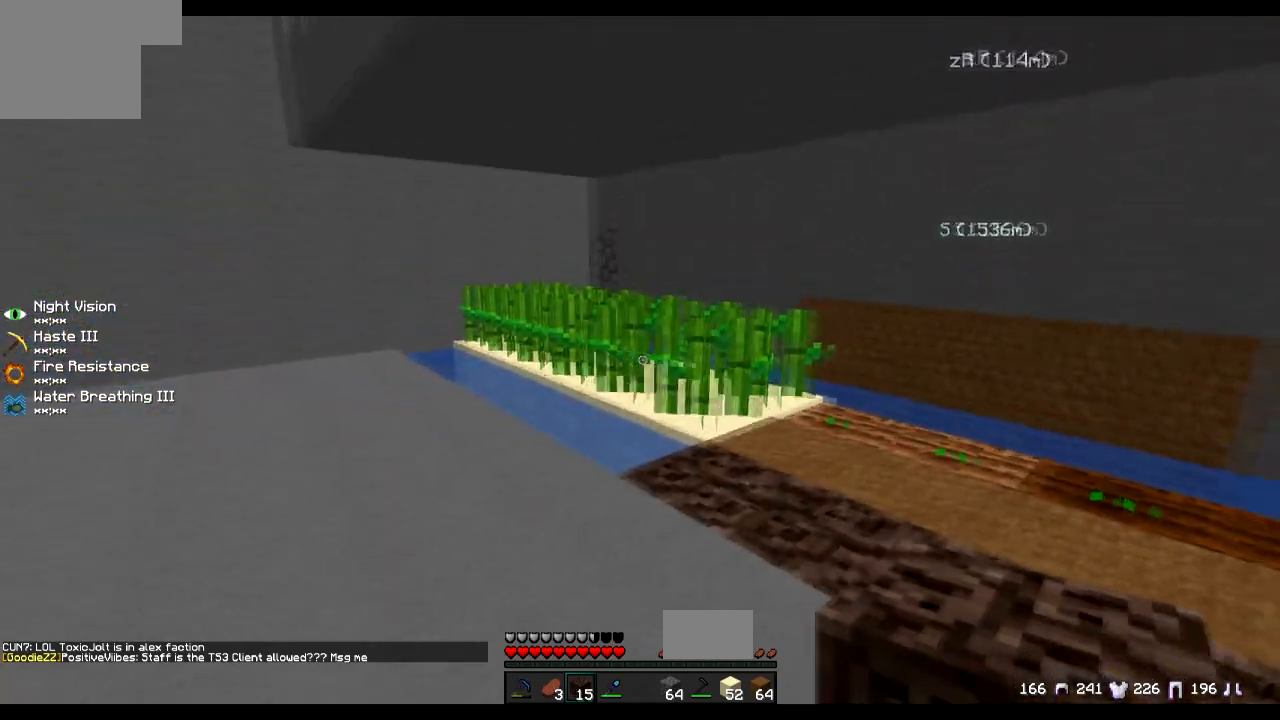
{"keys": ["d", "w"], "events": [[250, "a", "down"], [250, "d", "up"], [400, "a", "up"], [400, "d", "down"], [450, "w", "down"]]}